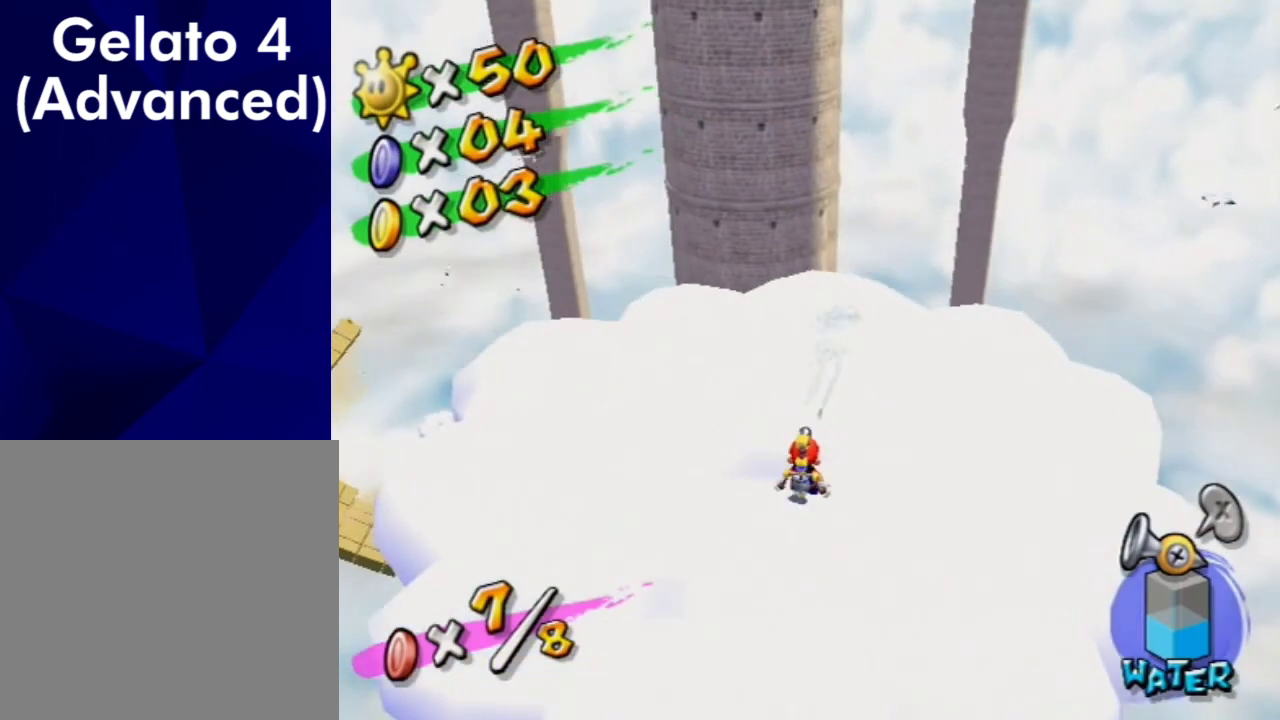
Gameplay with a controller (Nintendo layout); each line is a JSON object with the inputs held at the frame after it (dt_ms = milliseconds from this image to that frame). "events" lists button and stick changes between this image and that frame as [ms after this image, input, new state], when the widget could be followed in between. Not read: L3 R3.
{"dt_ms": 500, "buttons": [], "left_stick": "up-right", "right_stick": "center", "events": [[267, "left_stick", "up-right"], [367, "X", "down"], [467, "X", "up"]]}
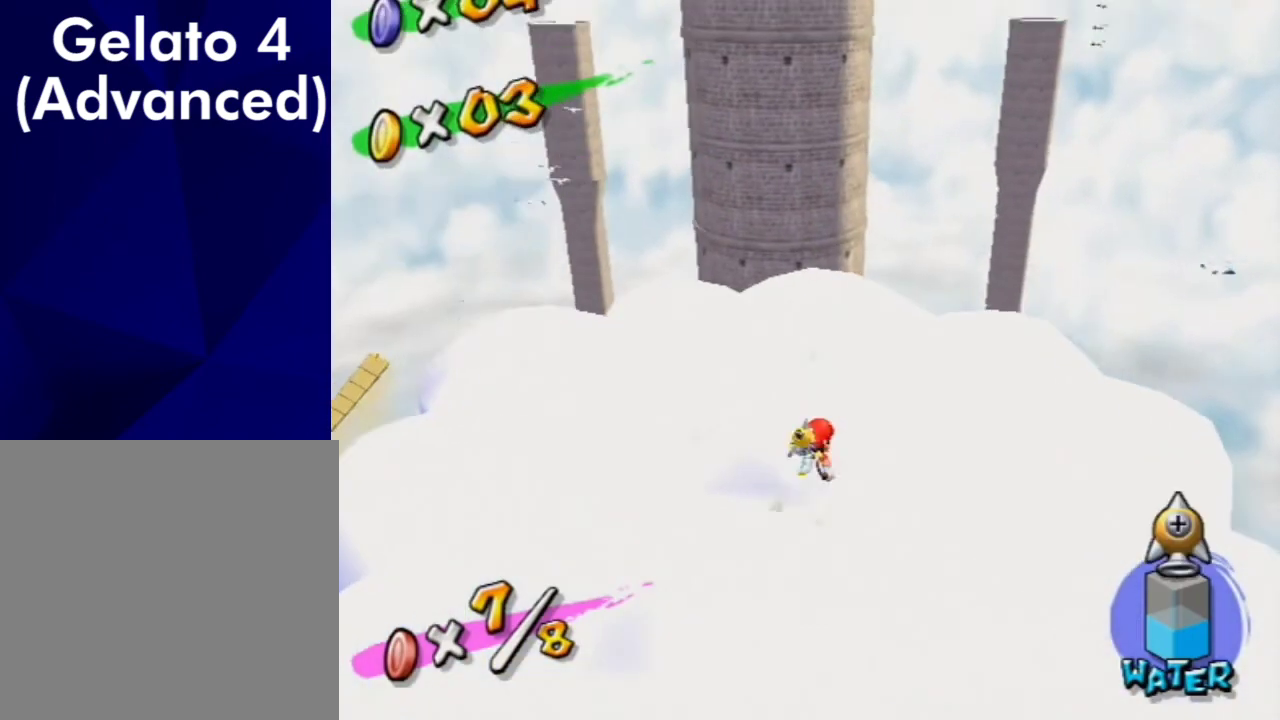
{"dt_ms": 500, "buttons": [], "left_stick": "up", "right_stick": "center", "events": [[33, "left_stick", "up"]]}
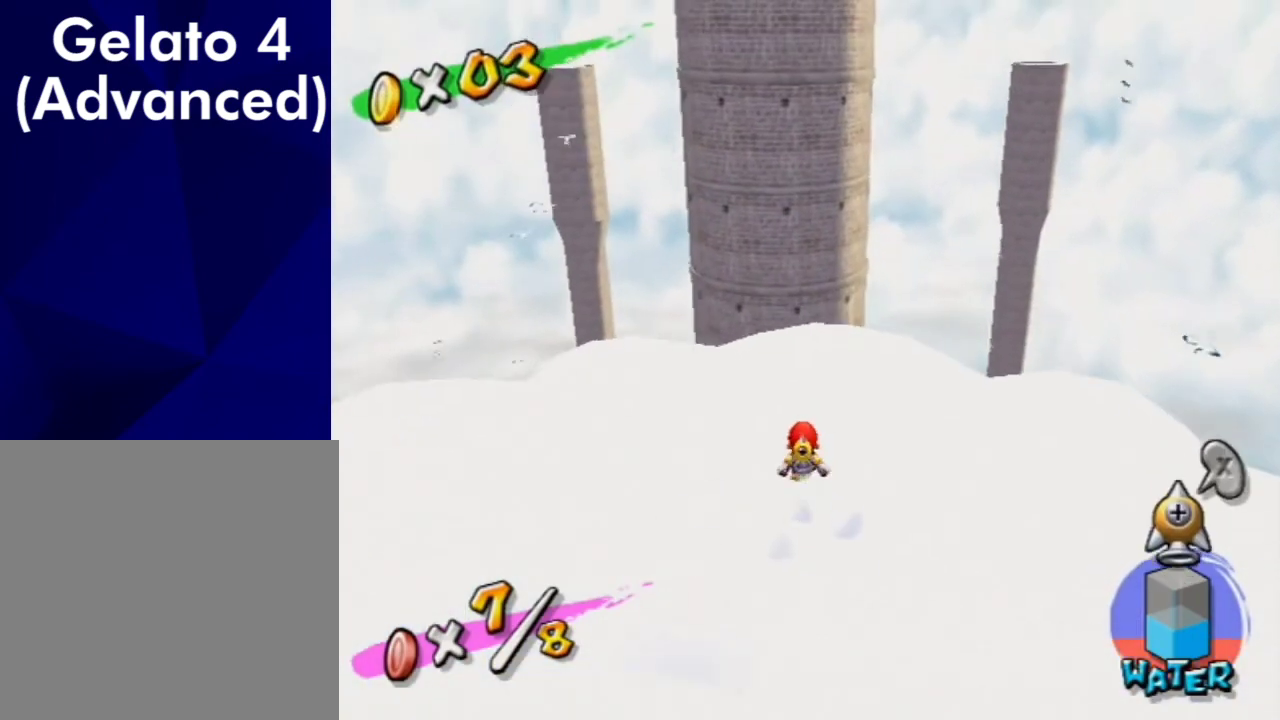
{"dt_ms": 300, "buttons": ["A"], "left_stick": "up", "right_stick": "center", "events": [[300, "A", "down"]]}
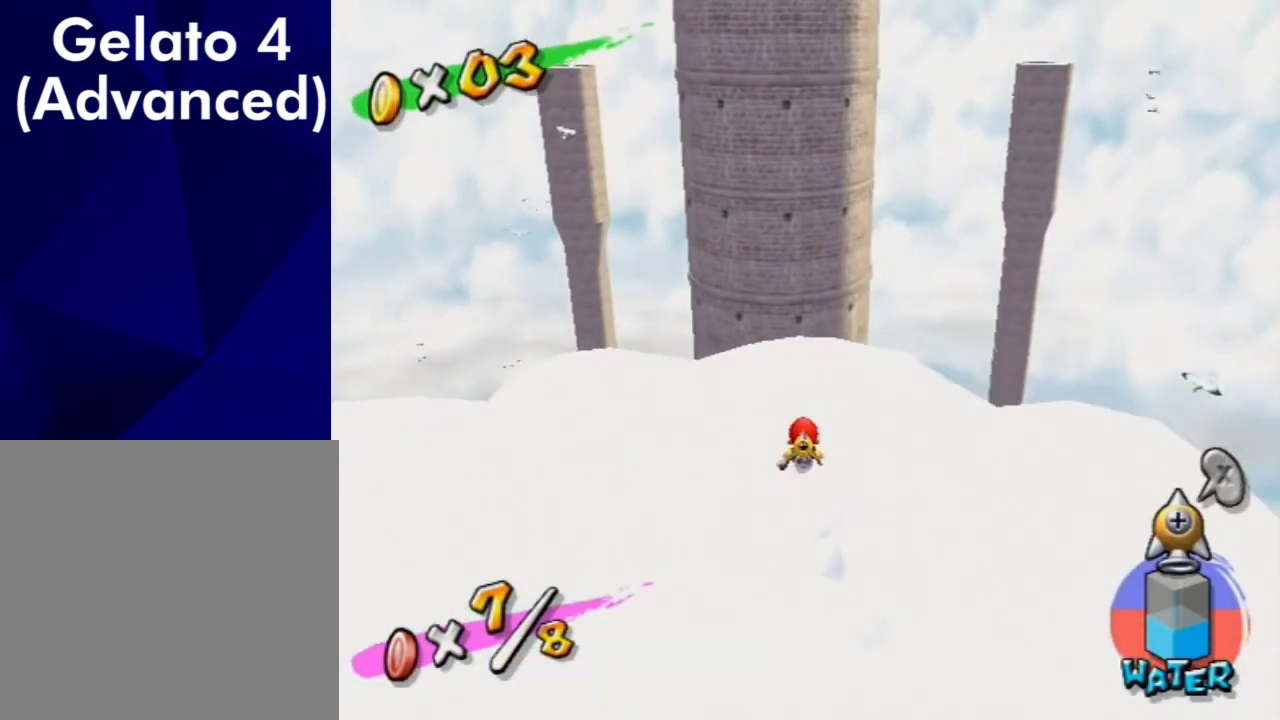
{"dt_ms": 700, "buttons": ["A"], "left_stick": "up", "right_stick": "center", "events": [[133, "A", "up"], [500, "B", "down"], [567, "B", "up"], [633, "A", "down"]]}
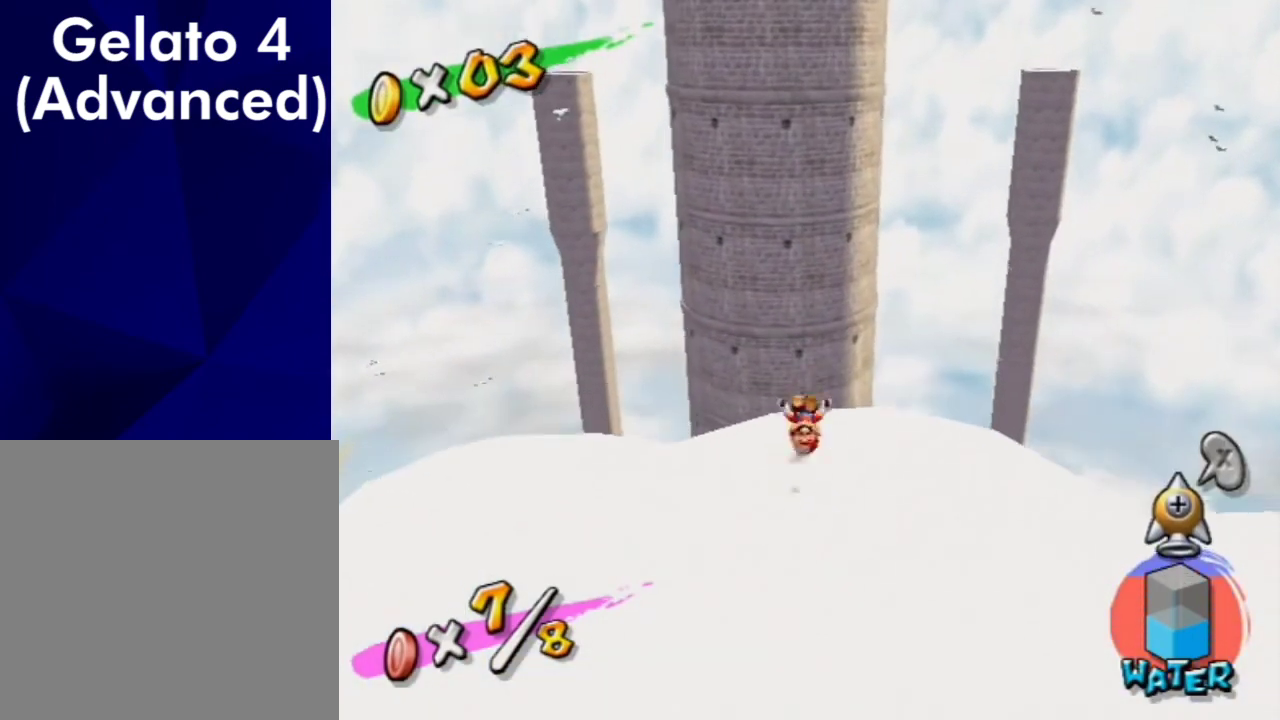
{"dt_ms": 500, "buttons": ["A"], "left_stick": "up", "right_stick": "center", "events": []}
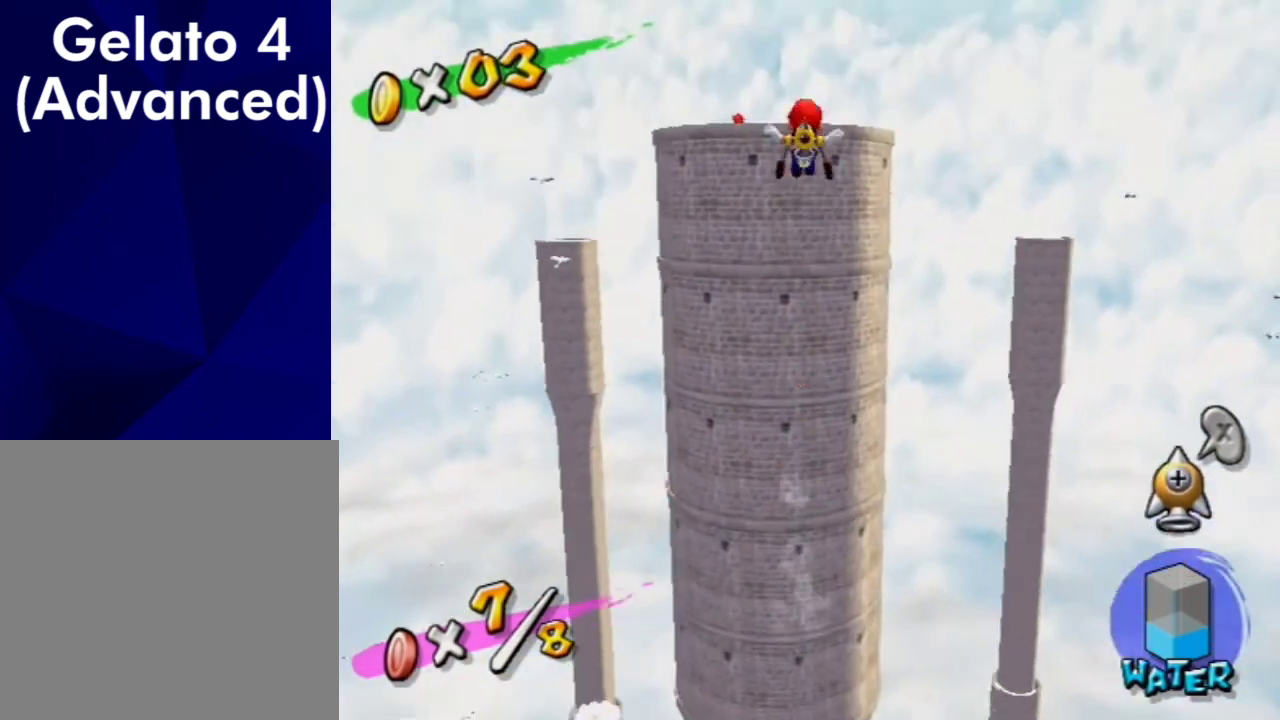
{"dt_ms": 500, "buttons": ["A"], "left_stick": "up", "right_stick": "center", "events": []}
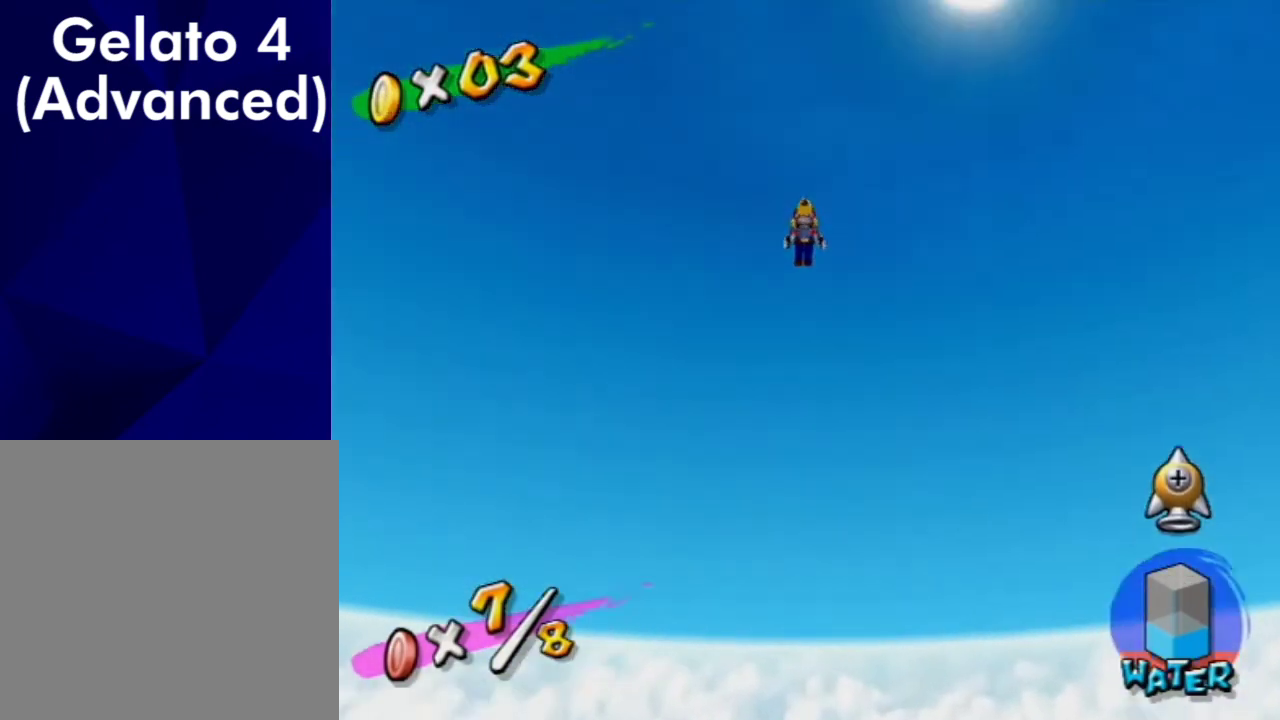
{"dt_ms": 500, "buttons": ["A"], "left_stick": "up", "right_stick": "center", "events": []}
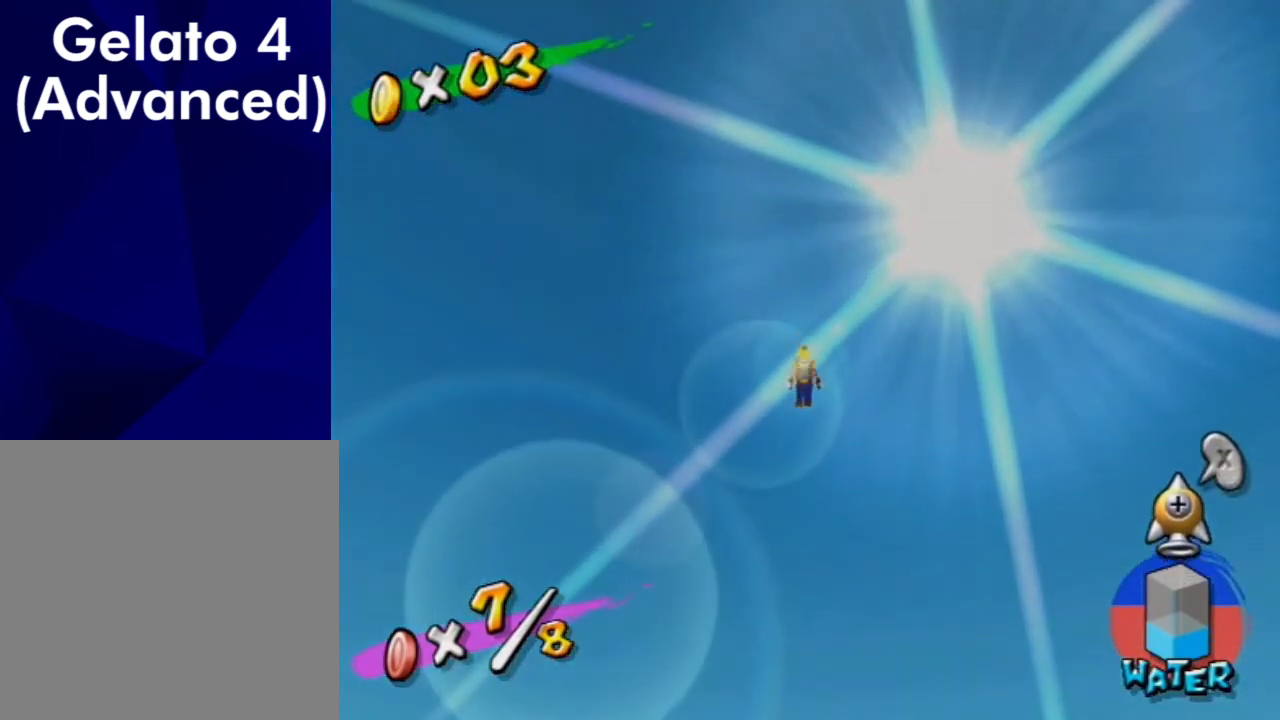
{"dt_ms": 500, "buttons": ["A"], "left_stick": "up", "right_stick": "center", "events": []}
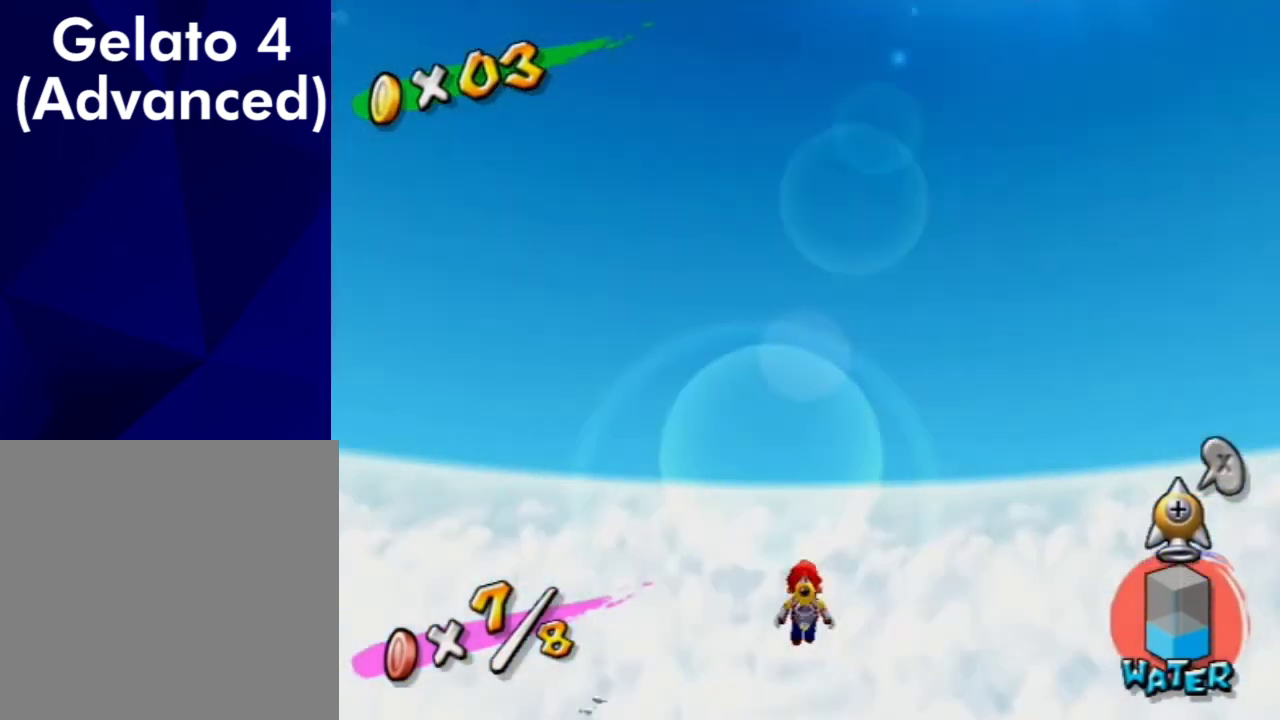
{"dt_ms": 500, "buttons": ["A"], "left_stick": "up", "right_stick": "center", "events": []}
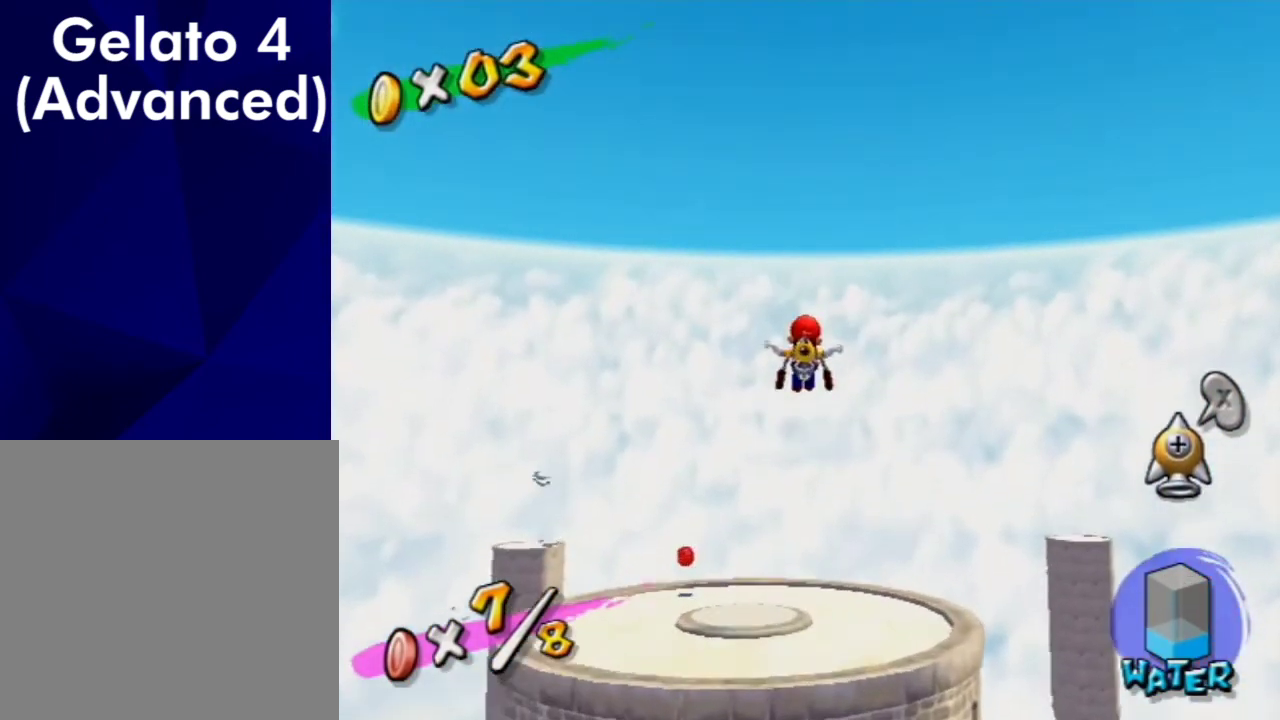
{"dt_ms": 500, "buttons": [], "left_stick": "up", "right_stick": "center", "events": [[200, "A", "up"]]}
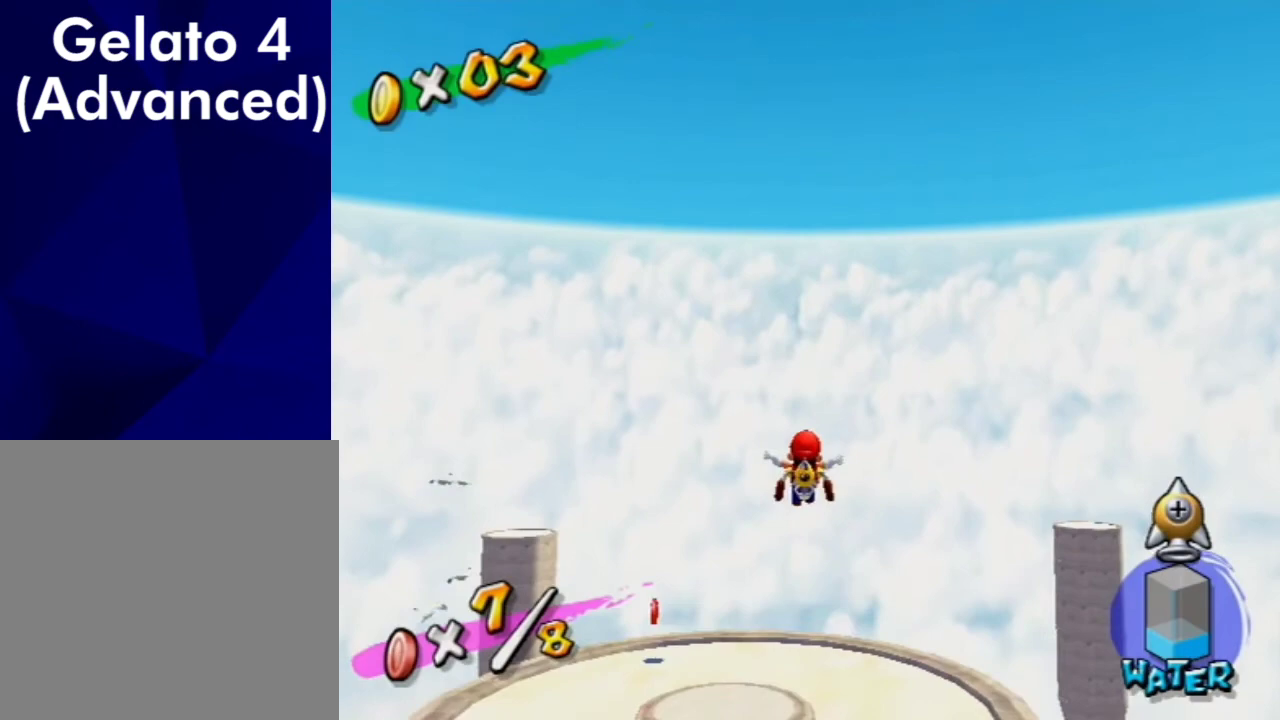
{"dt_ms": 500, "buttons": [], "left_stick": "up", "right_stick": "center", "events": [[167, "right_stick", "down-right"], [233, "right_stick", "center"]]}
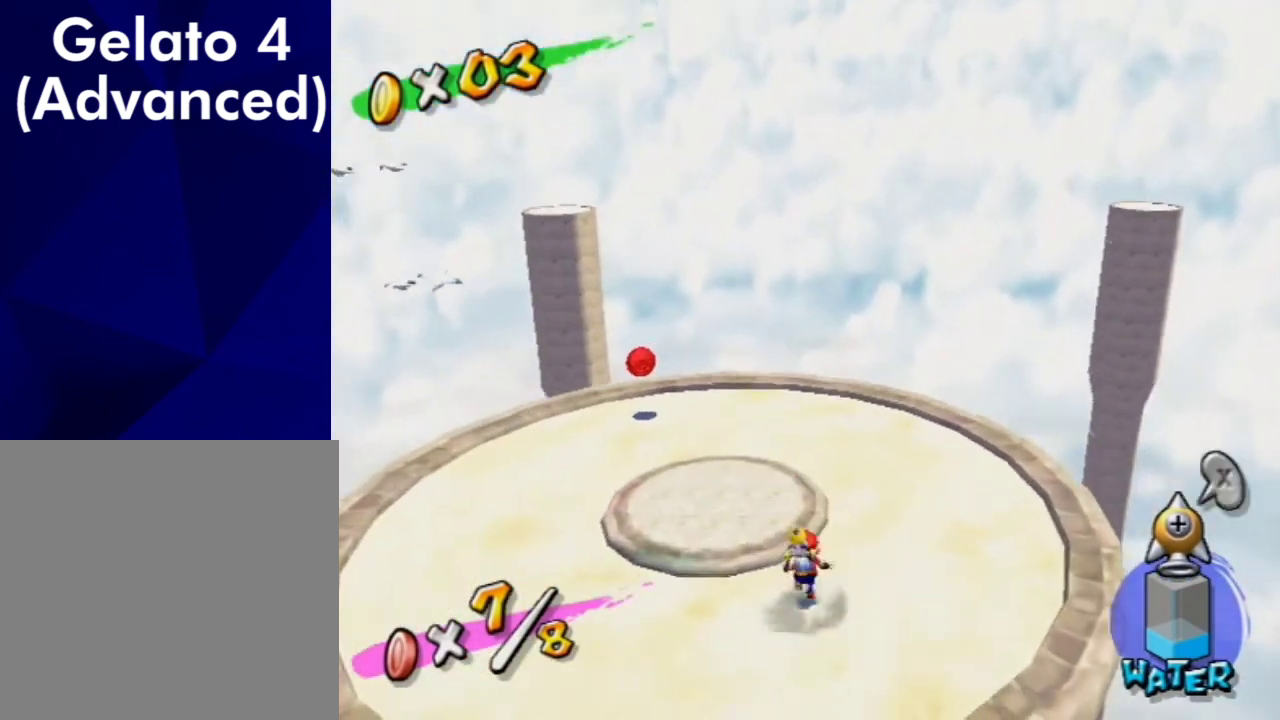
{"dt_ms": 500, "buttons": [], "left_stick": "center", "right_stick": "up-right", "events": [[167, "right_stick", "right"], [367, "left_stick", "center"], [367, "right_stick", "center"], [500, "right_stick", "up-right"]]}
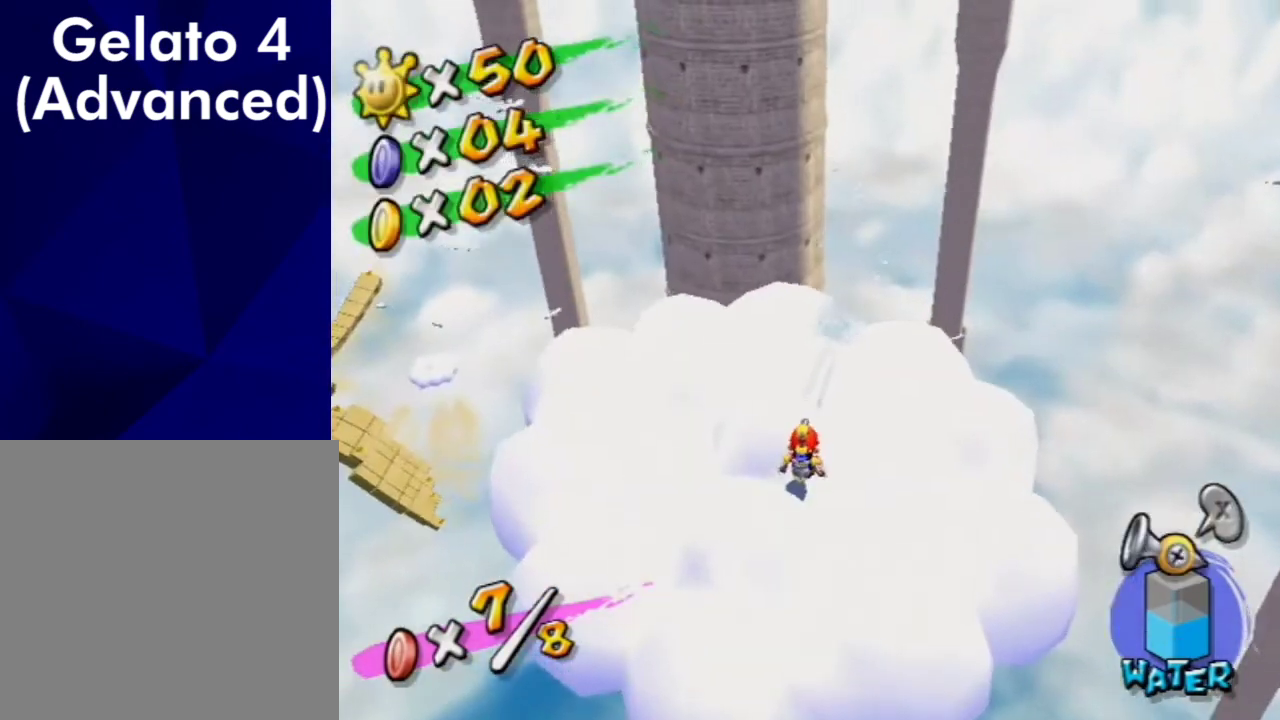
{"dt_ms": 500, "buttons": [], "left_stick": "center", "right_stick": "center", "events": [[167, "right_stick", "center"]]}
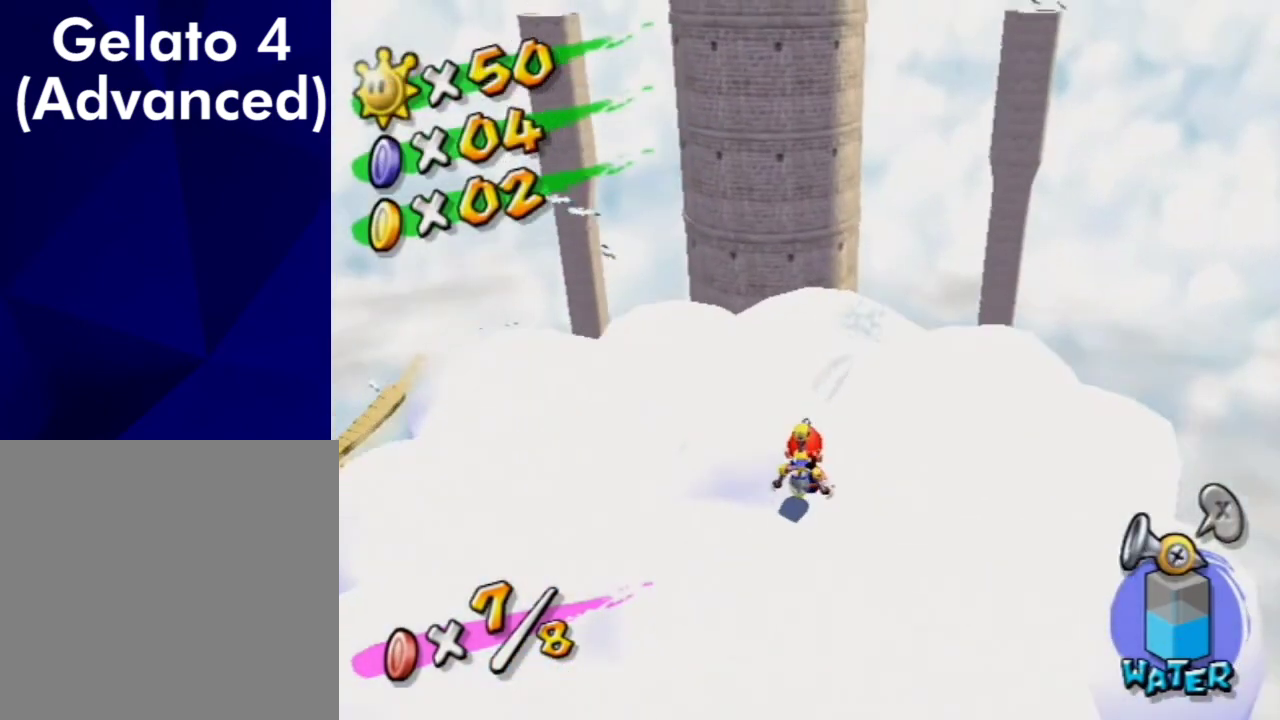
{"dt_ms": 500, "buttons": ["X"], "left_stick": "up-right", "right_stick": "center", "events": [[367, "left_stick", "up-right"], [500, "X", "down"]]}
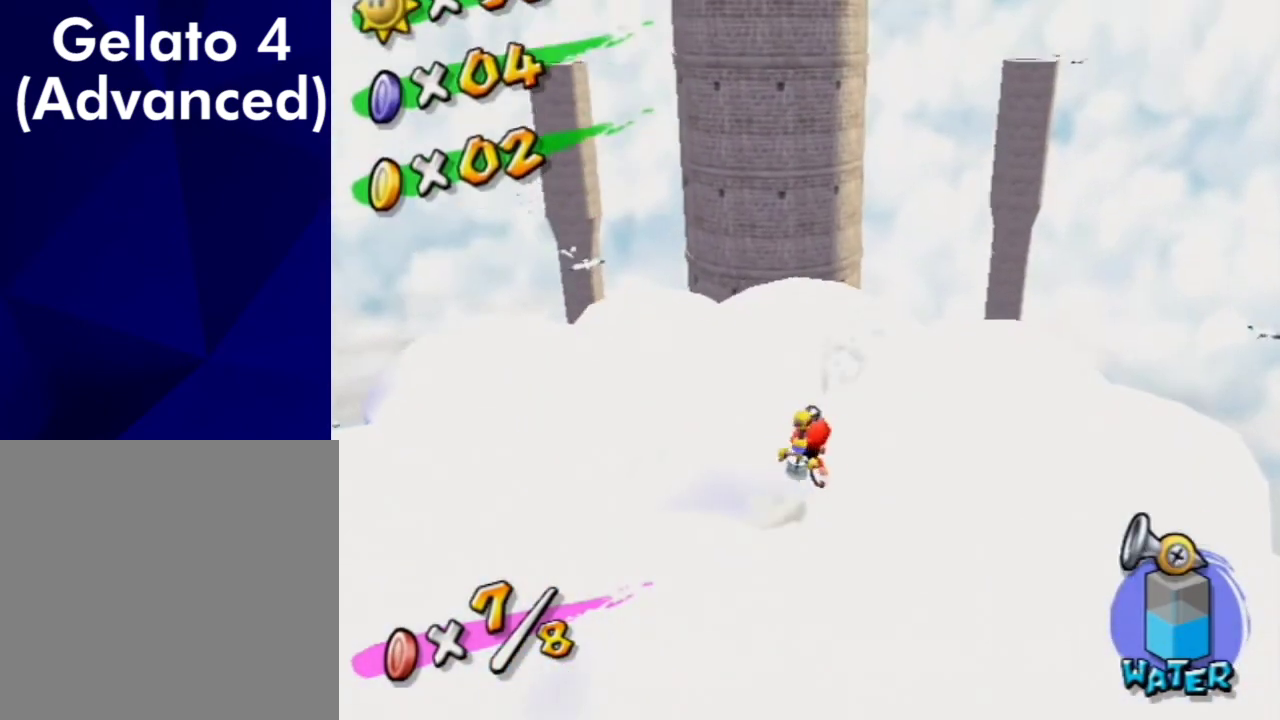
{"dt_ms": 500, "buttons": [], "left_stick": "up", "right_stick": "center", "events": [[133, "X", "up"], [133, "left_stick", "up"]]}
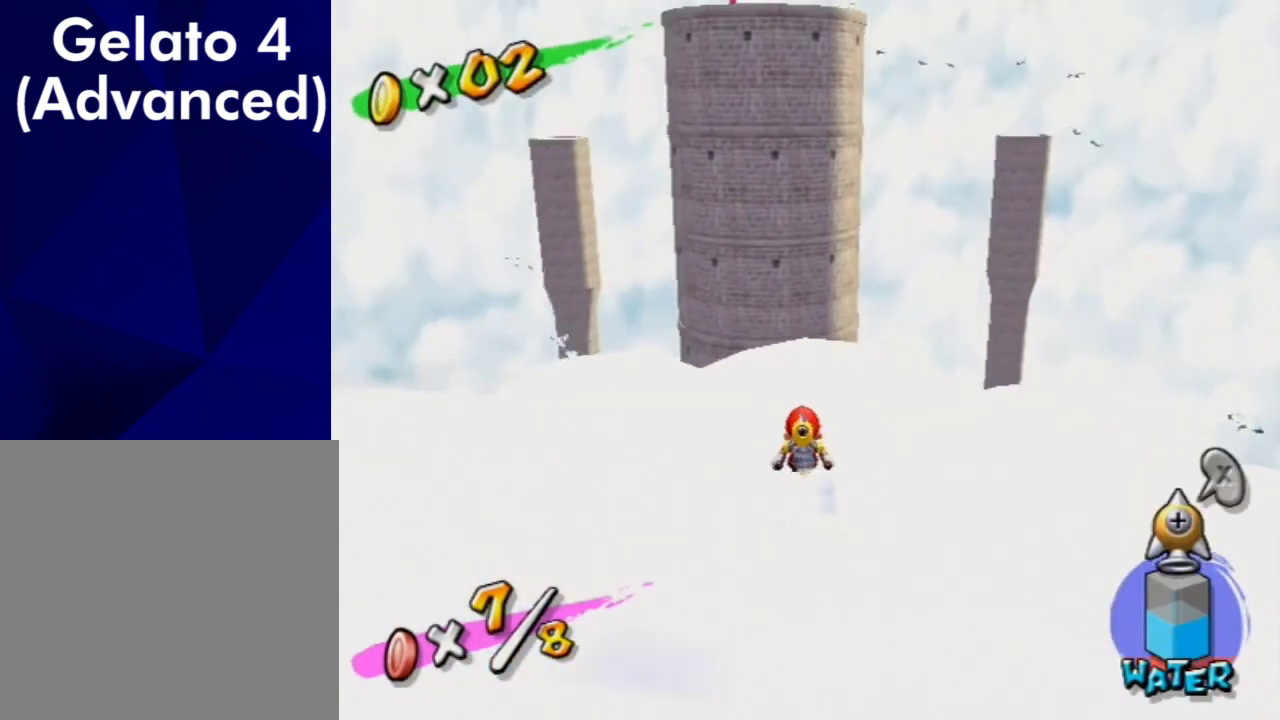
{"dt_ms": 500, "buttons": [], "left_stick": "up", "right_stick": "center", "events": [[300, "A", "down"], [467, "A", "up"]]}
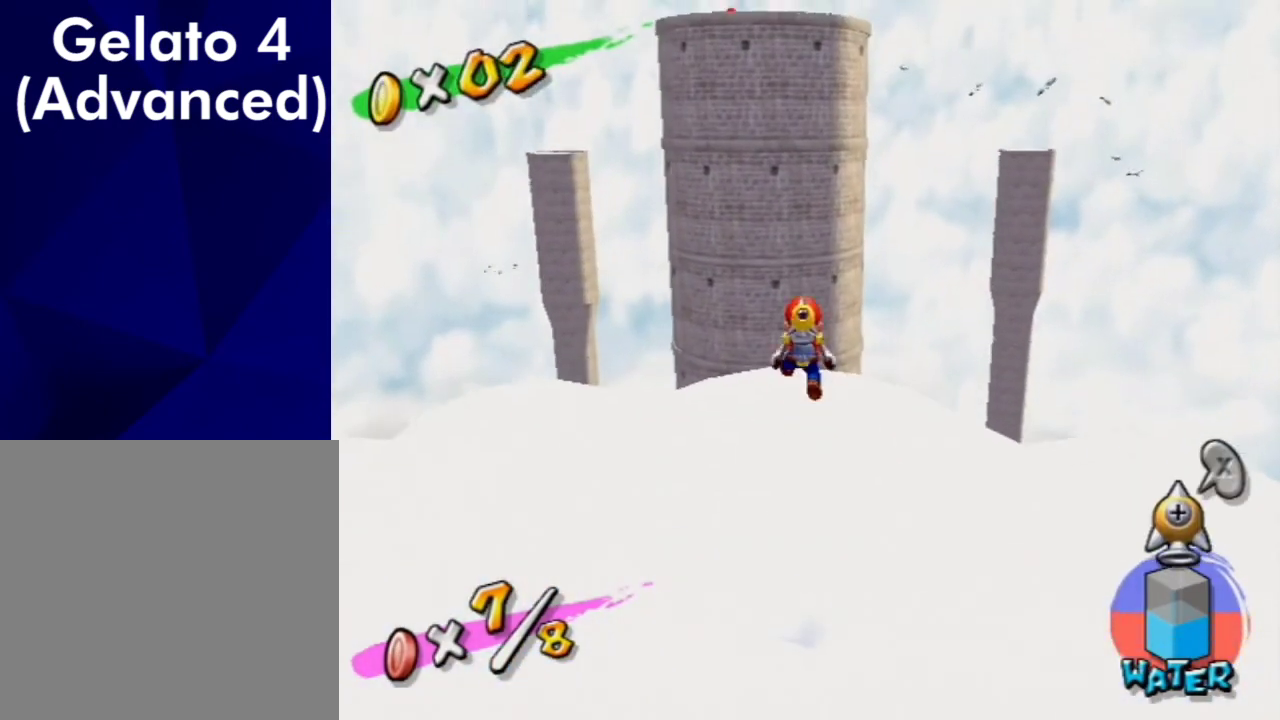
{"dt_ms": 500, "buttons": [], "left_stick": "up", "right_stick": "center", "events": [[400, "B", "down"], [467, "B", "up"]]}
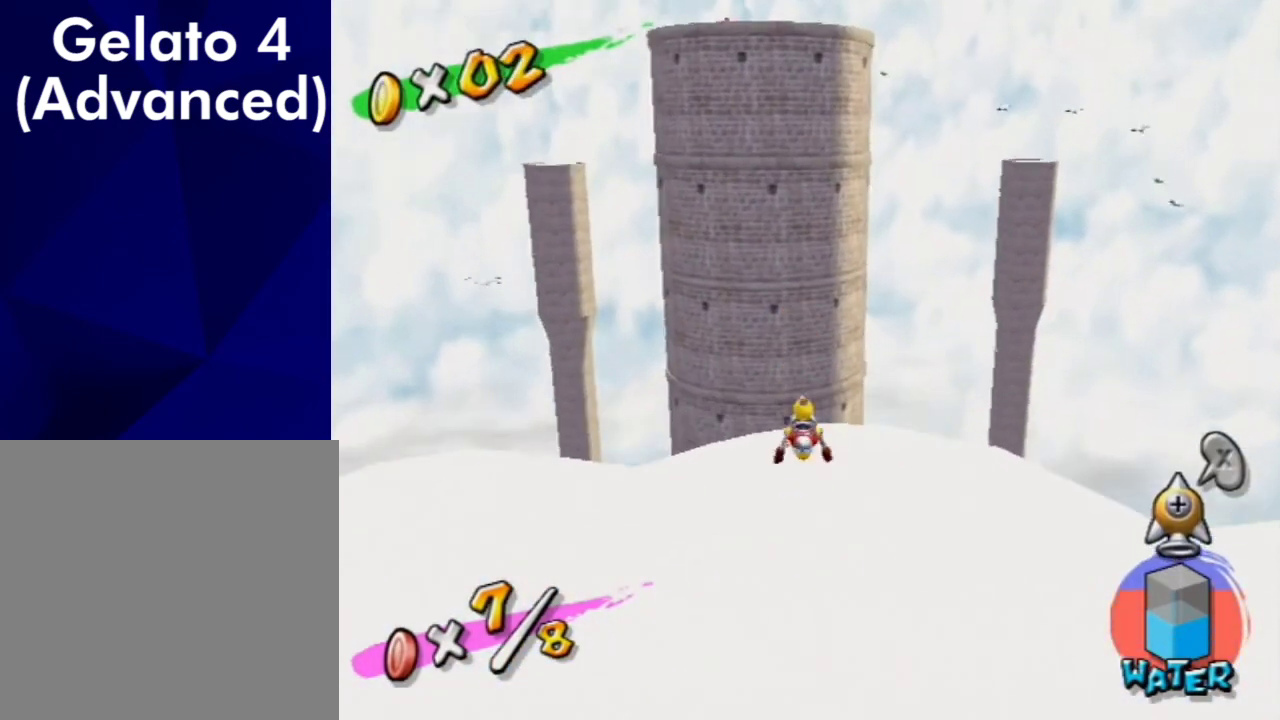
{"dt_ms": 500, "buttons": [], "left_stick": "up", "right_stick": "center", "events": []}
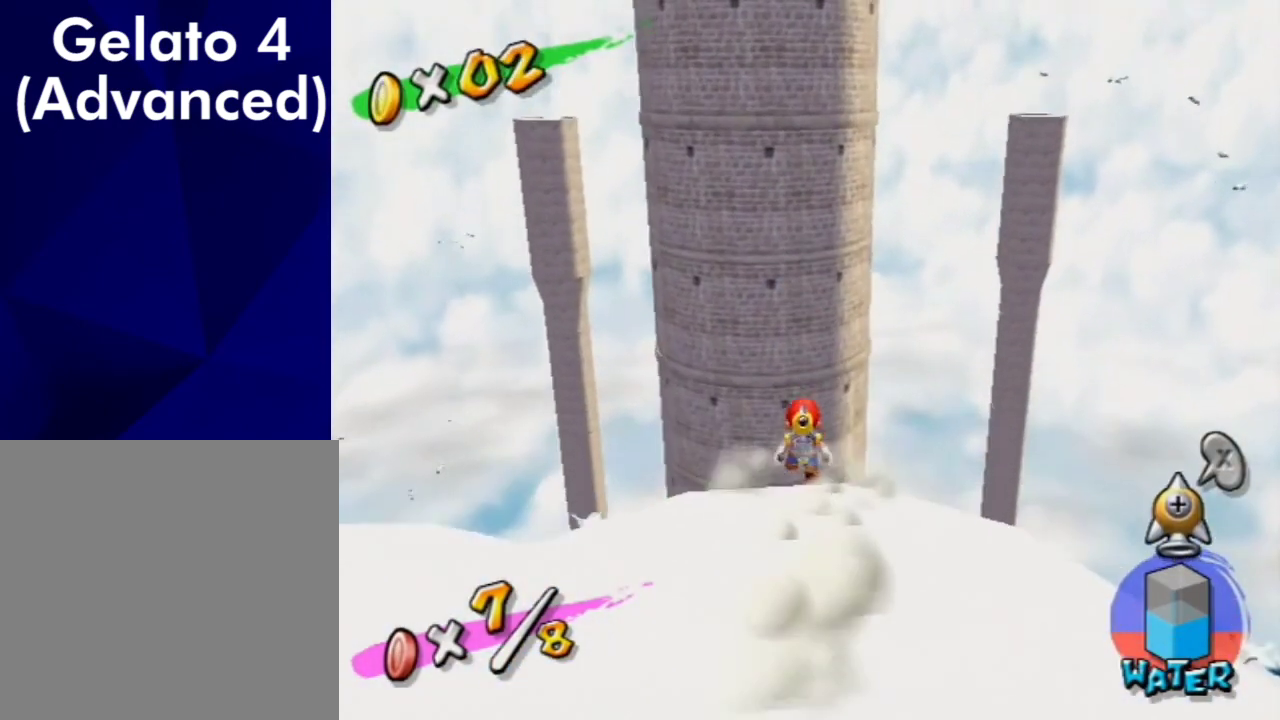
{"dt_ms": 500, "buttons": [], "left_stick": "up", "right_stick": "center", "events": []}
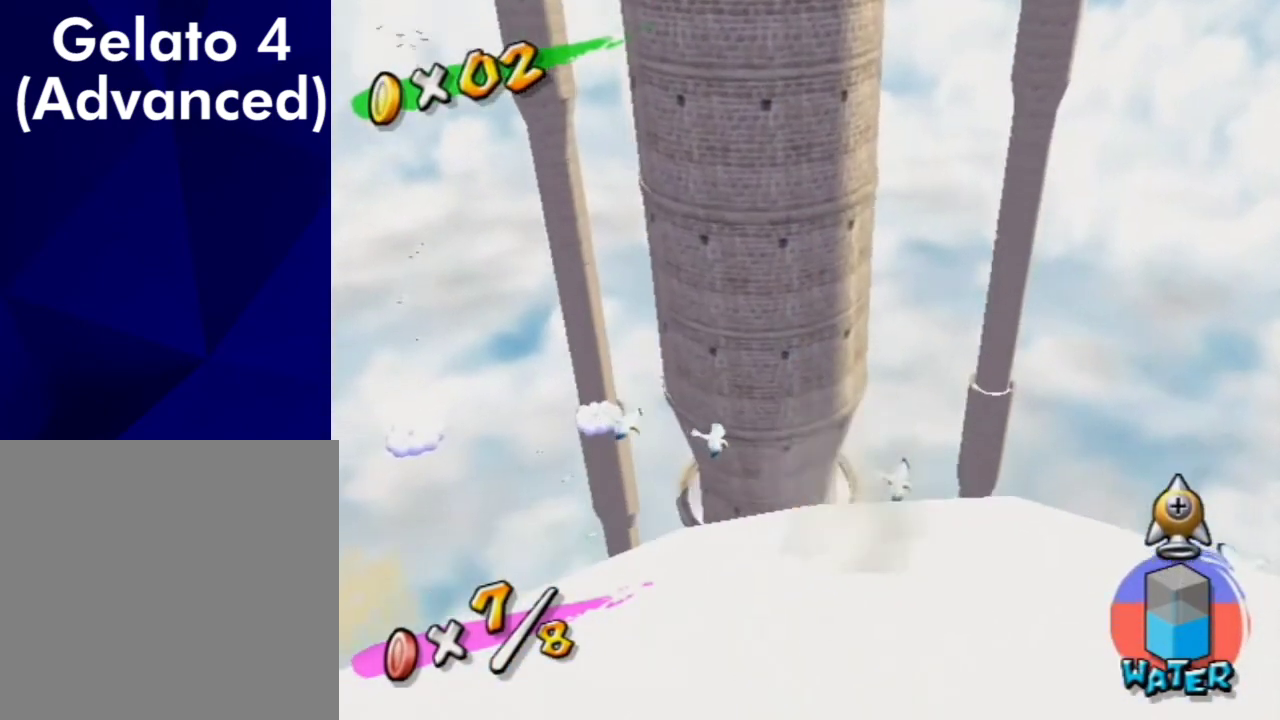
{"dt_ms": 500, "buttons": [], "left_stick": "up", "right_stick": "up-right", "events": [[500, "right_stick", "up-right"]]}
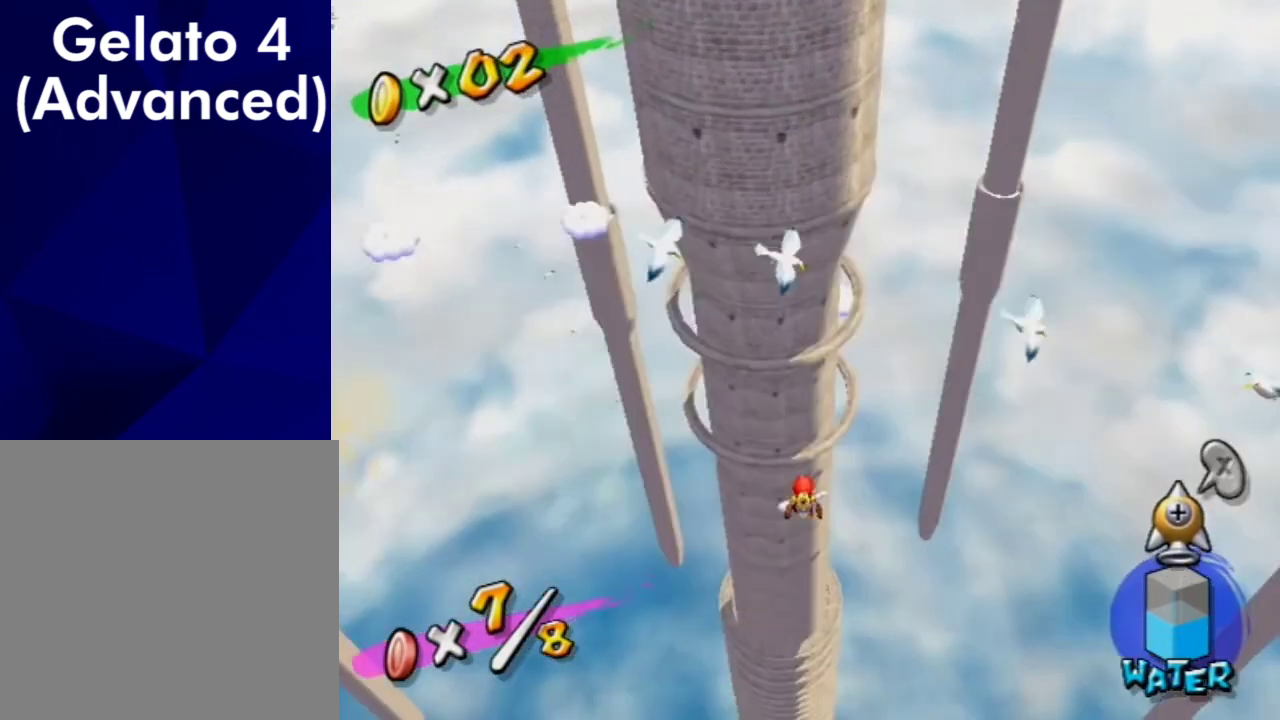
{"dt_ms": 400, "buttons": [], "left_stick": "up", "right_stick": "down-right", "events": [[100, "right_stick", "center"], [300, "right_stick", "down-right"]]}
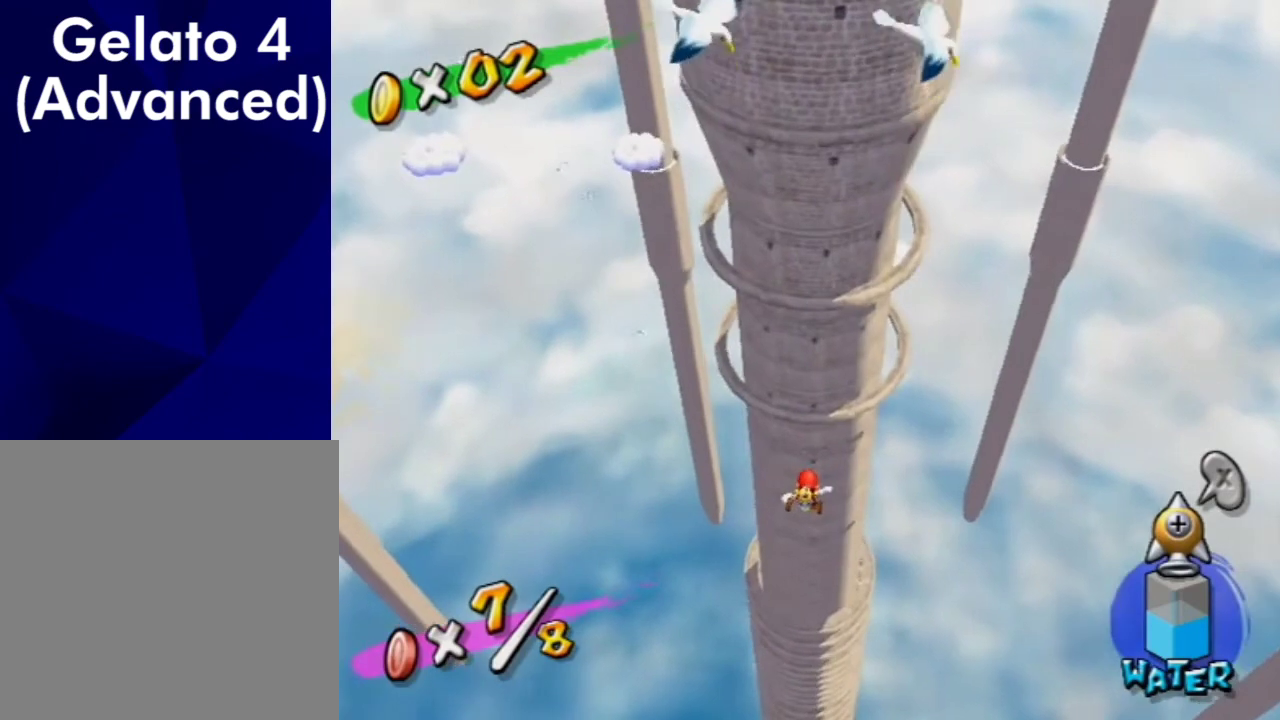
{"dt_ms": 600, "buttons": [], "left_stick": "up-right", "right_stick": "center", "events": [[33, "left_stick", "up-right"], [100, "right_stick", "center"], [333, "right_stick", "down-right"], [500, "right_stick", "center"]]}
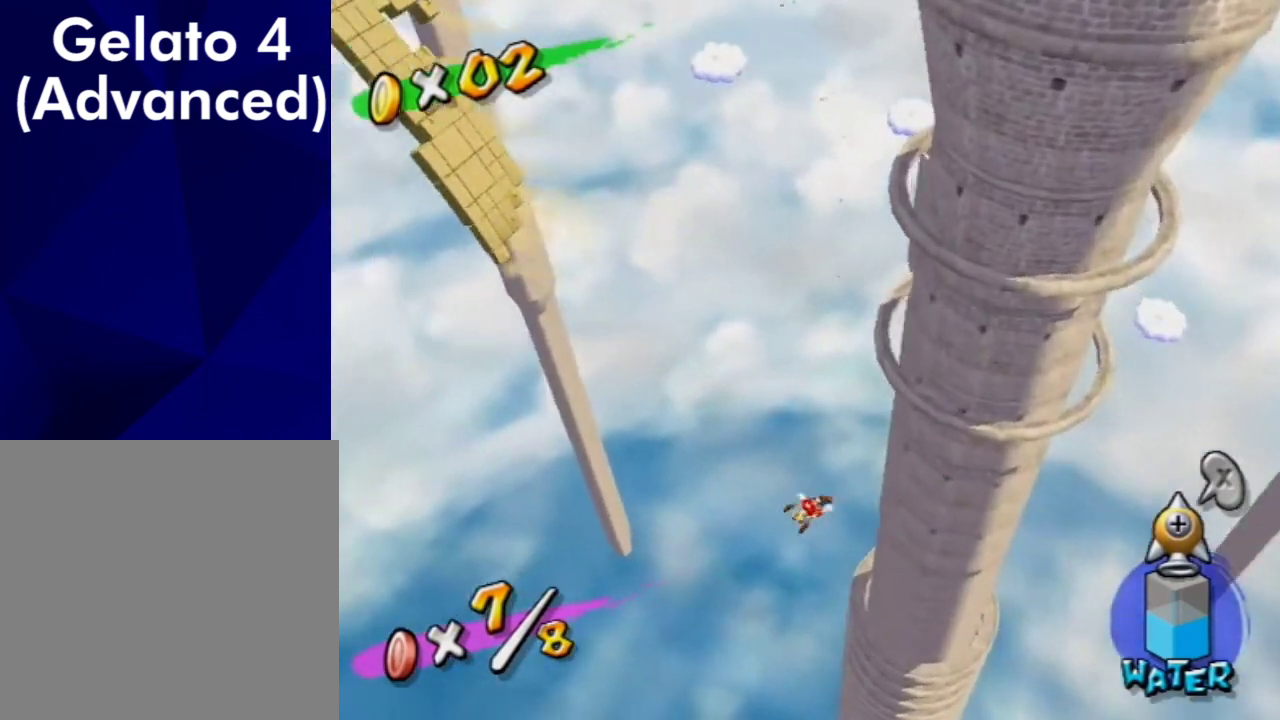
{"dt_ms": 700, "buttons": [], "left_stick": "right", "right_stick": "center", "events": [[333, "right_stick", "down-right"], [433, "right_stick", "center"], [667, "left_stick", "right"]]}
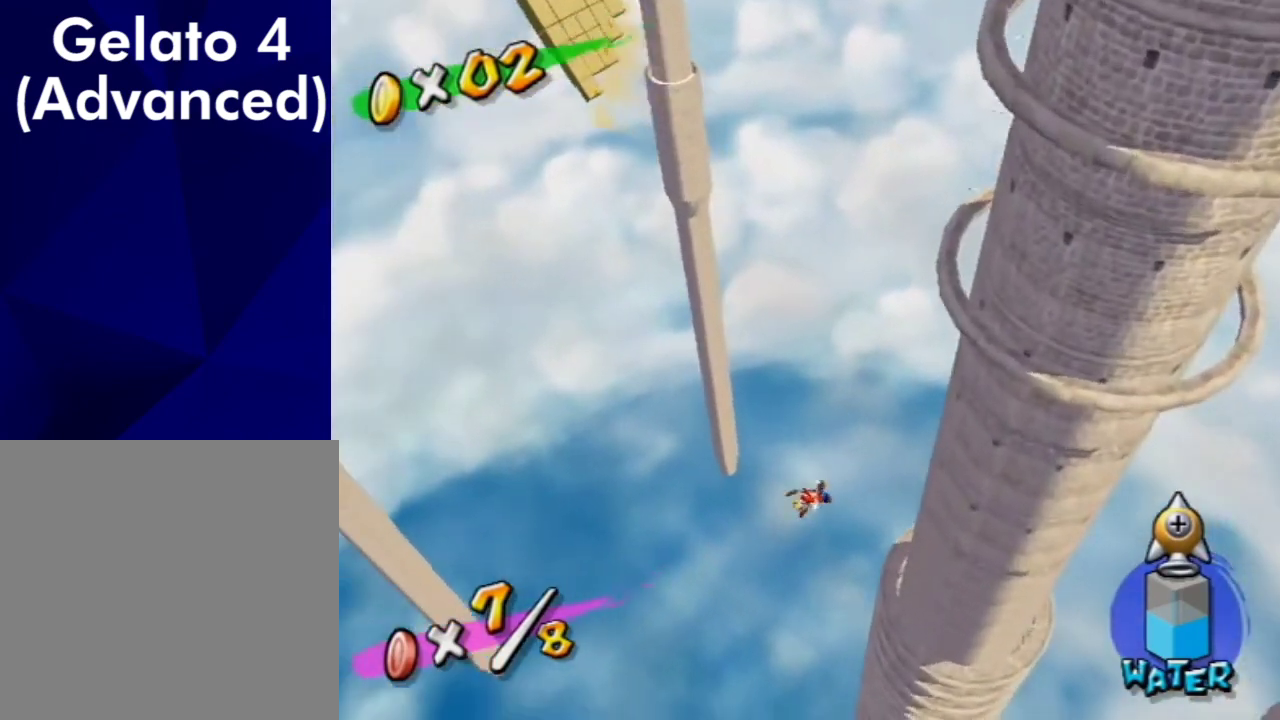
{"dt_ms": 300, "buttons": [], "left_stick": "up-right", "right_stick": "center", "events": [[133, "left_stick", "up-right"]]}
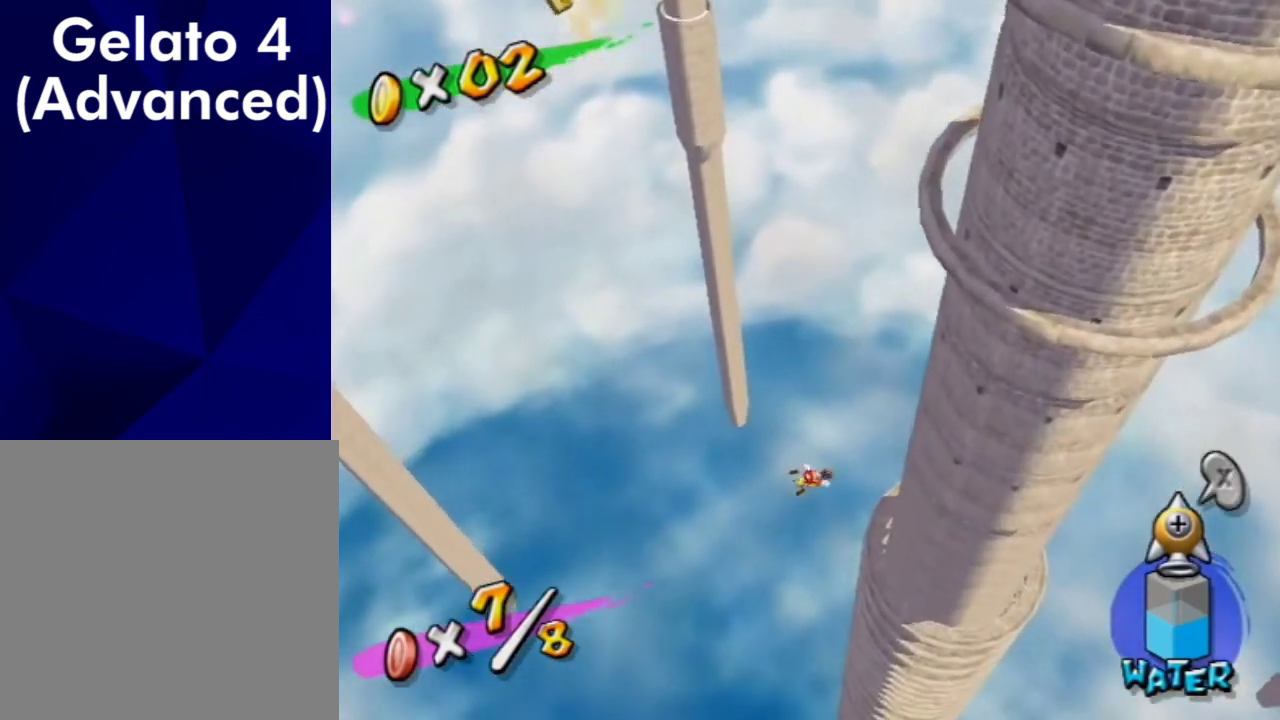
{"dt_ms": 500, "buttons": [], "left_stick": "center", "right_stick": "center", "events": [[67, "left_stick", "center"]]}